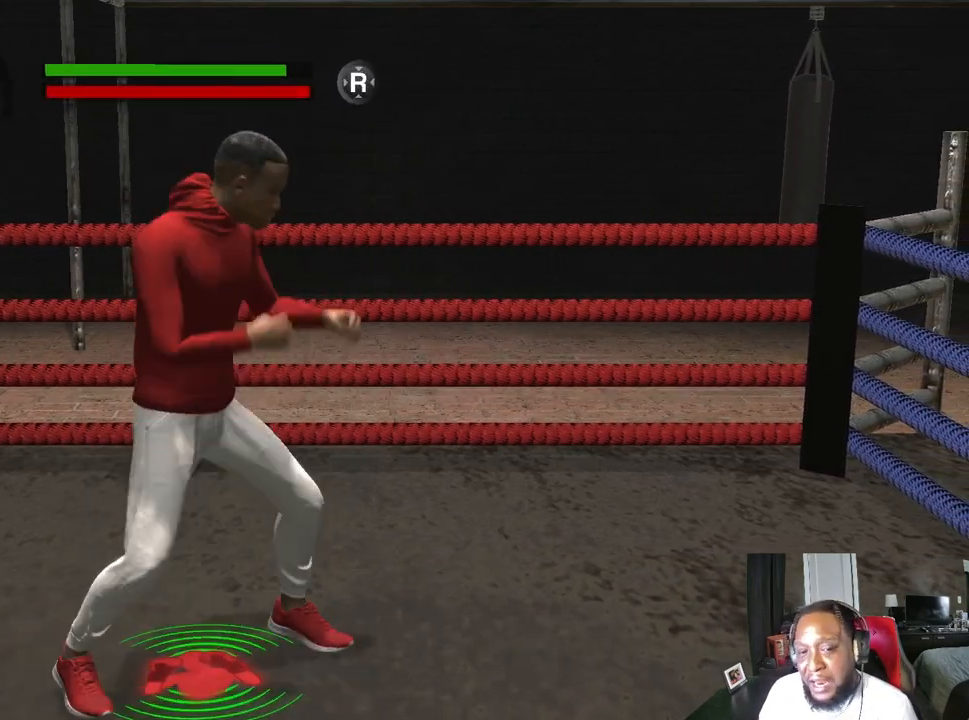
Gameplay with a controller (Xbox layout); each line is a JSON object with the inputs held at the frame after it. "events" lists button and stick changes between this image and that frame as [ms after this image, input, new state], when the widget could be followed in between.
{"buttons": [], "left_stick": "center", "right_stick": "center", "events": []}
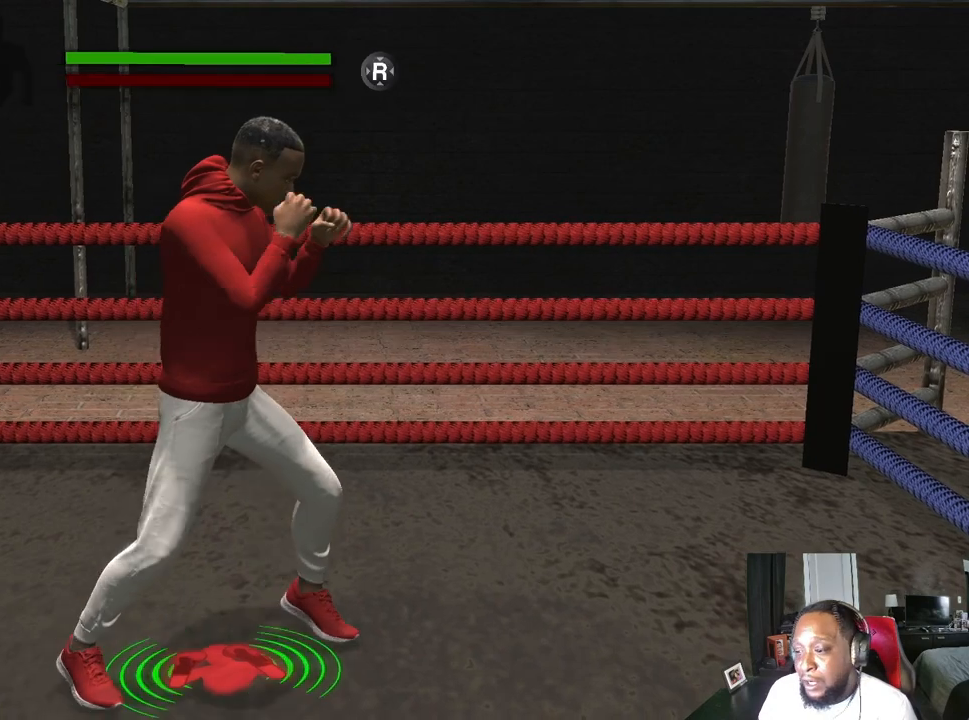
{"buttons": [], "left_stick": "center", "right_stick": "center", "events": []}
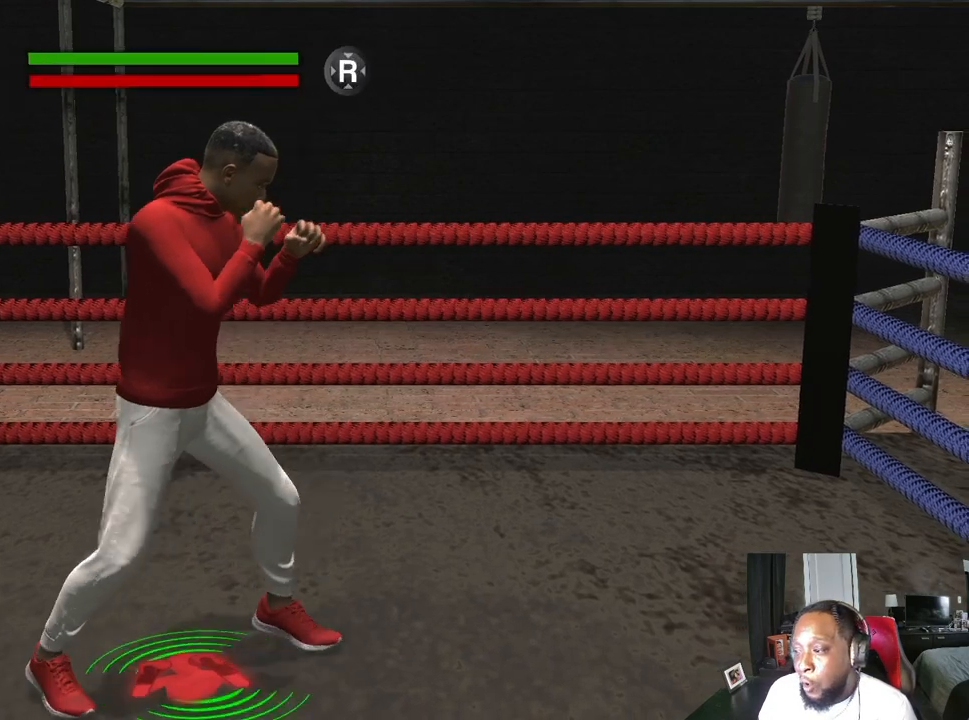
{"buttons": [], "left_stick": "center", "right_stick": "center", "events": []}
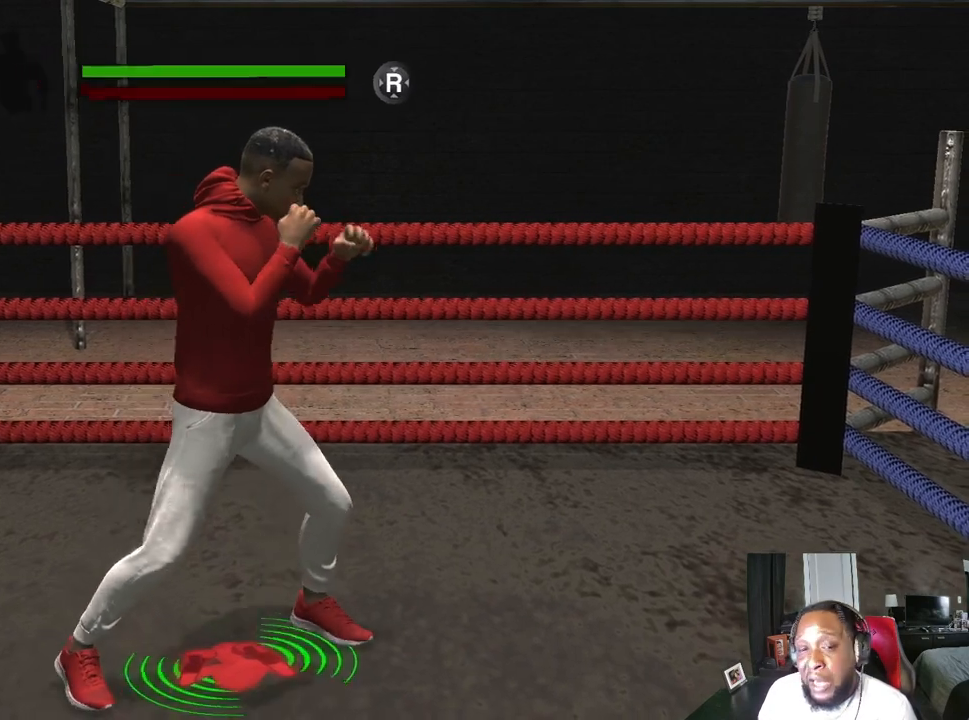
{"buttons": ["L2"], "left_stick": "down", "right_stick": "center", "events": [[100, "left_stick", "down"], [133, "L2", "down"]]}
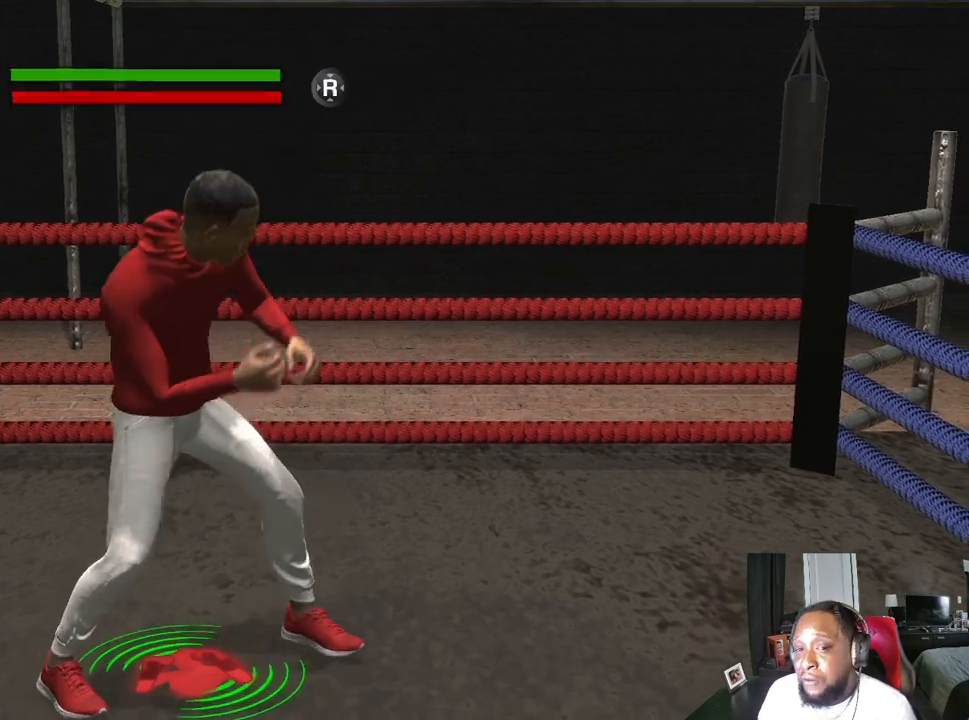
{"buttons": ["B", "L2"], "left_stick": "up-right", "right_stick": "center", "events": [[133, "left_stick", "down-right"], [267, "left_stick", "right"], [300, "A", "down"], [367, "A", "up"], [367, "left_stick", "up-right"], [467, "B", "down"]]}
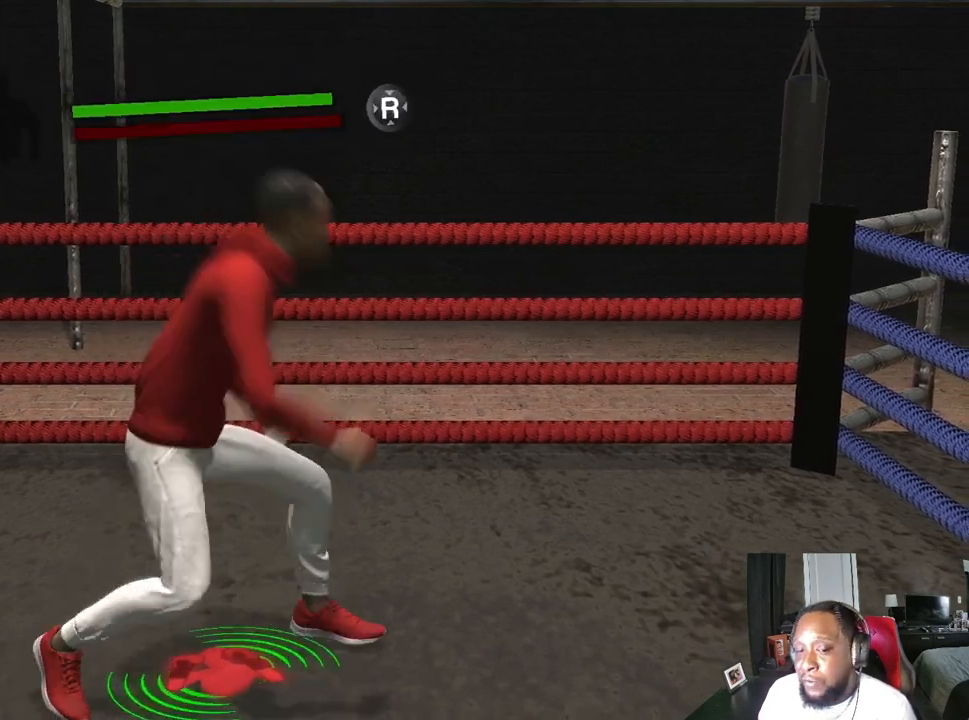
{"buttons": [], "left_stick": "center", "right_stick": "center", "events": [[33, "B", "up"], [133, "A", "down"], [200, "A", "up"], [433, "left_stick", "center"], [467, "L2", "up"]]}
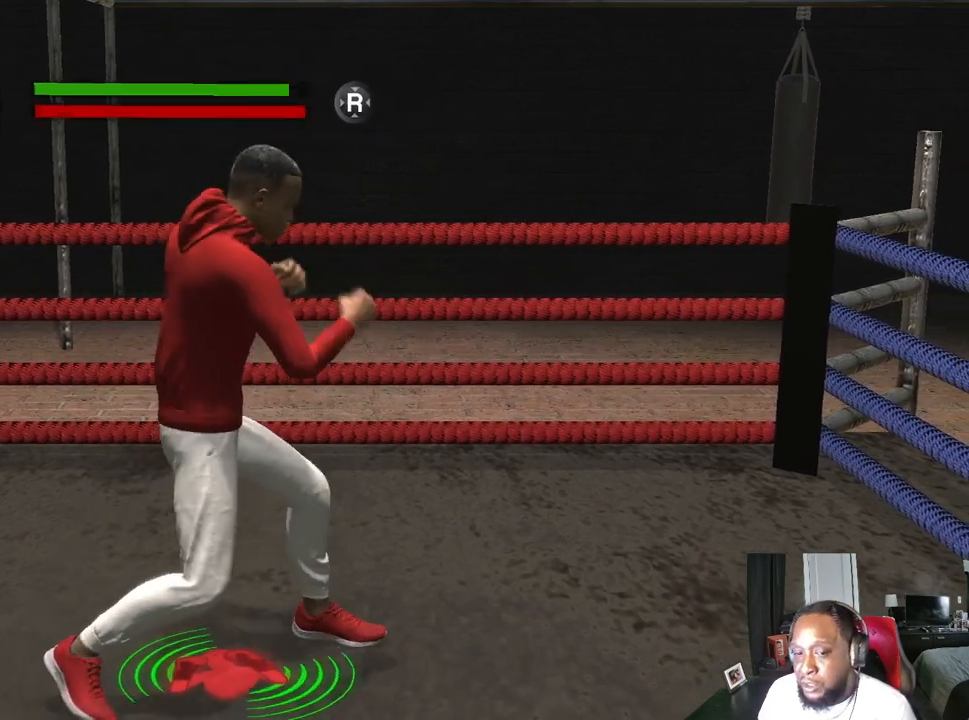
{"buttons": [], "left_stick": "center", "right_stick": "center", "events": []}
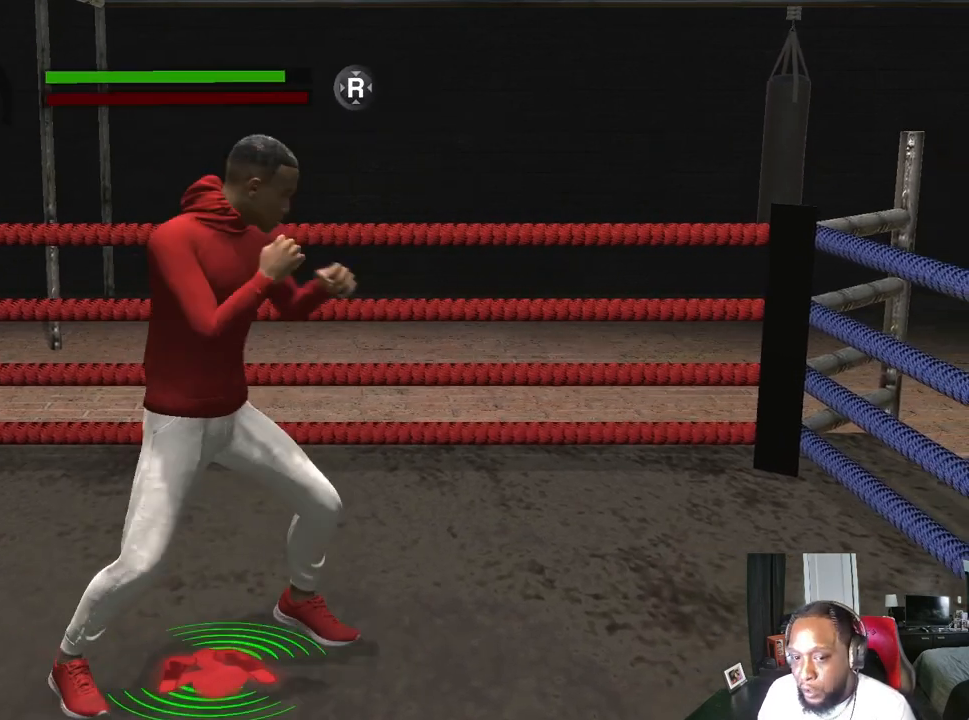
{"buttons": ["A", "L2"], "left_stick": "down-right", "right_stick": "center", "events": [[267, "L2", "down"], [267, "left_stick", "down"], [433, "left_stick", "down-right"], [500, "A", "down"]]}
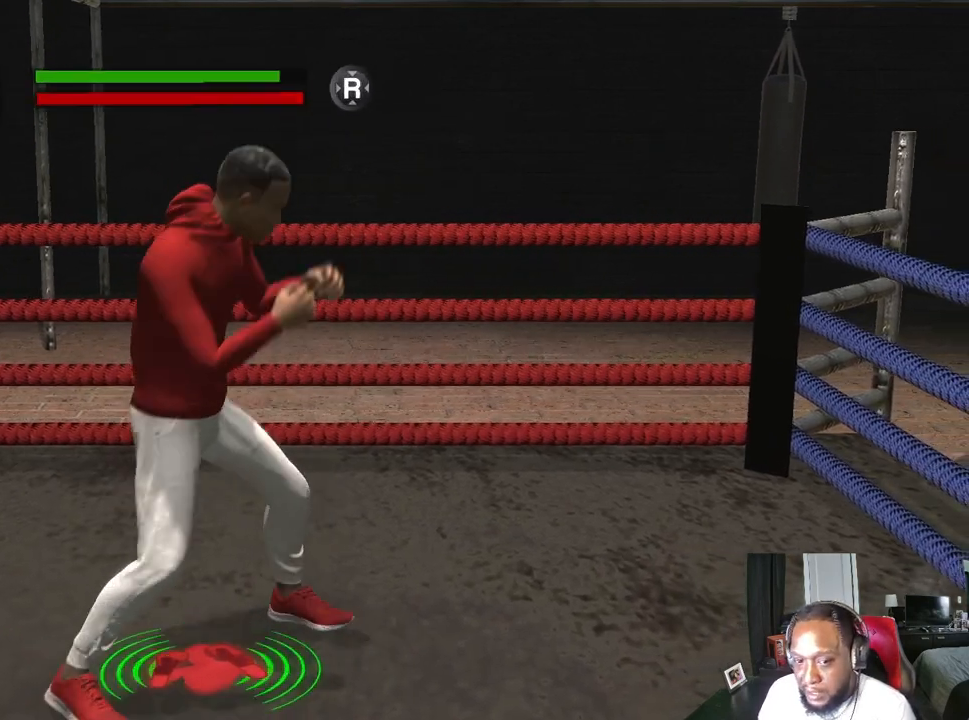
{"buttons": ["L2"], "left_stick": "up-right", "right_stick": "center", "events": [[100, "A", "up"], [167, "left_stick", "right"], [233, "B", "down"], [267, "left_stick", "up-right"], [300, "B", "up"], [400, "A", "down"], [433, "A", "up"]]}
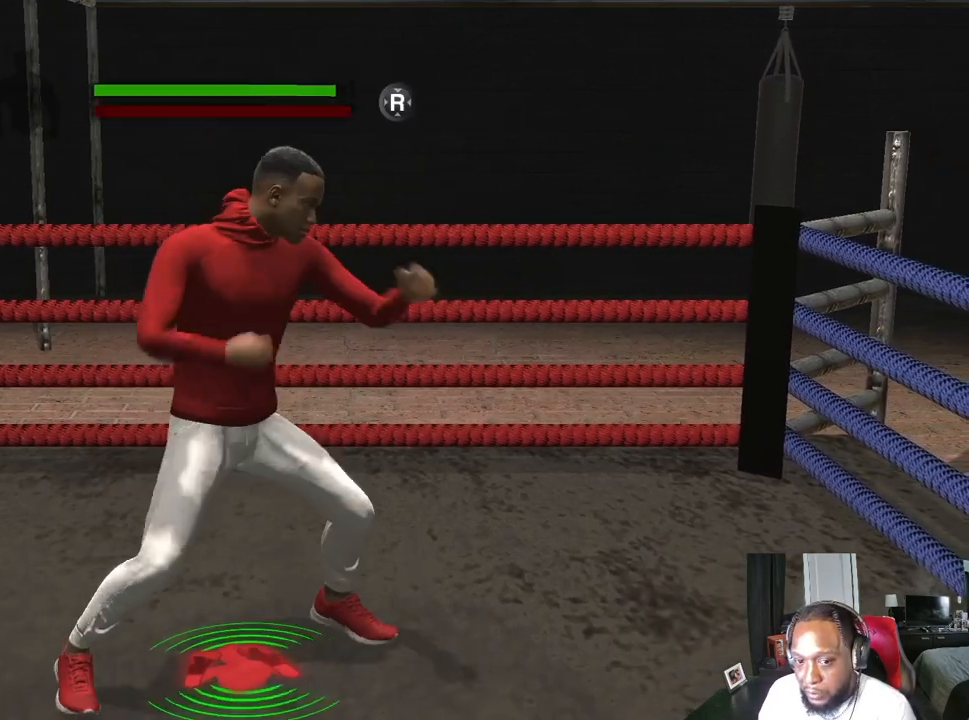
{"buttons": ["L2"], "left_stick": "down-right", "right_stick": "center", "events": [[233, "left_stick", "right"], [400, "left_stick", "down-right"]]}
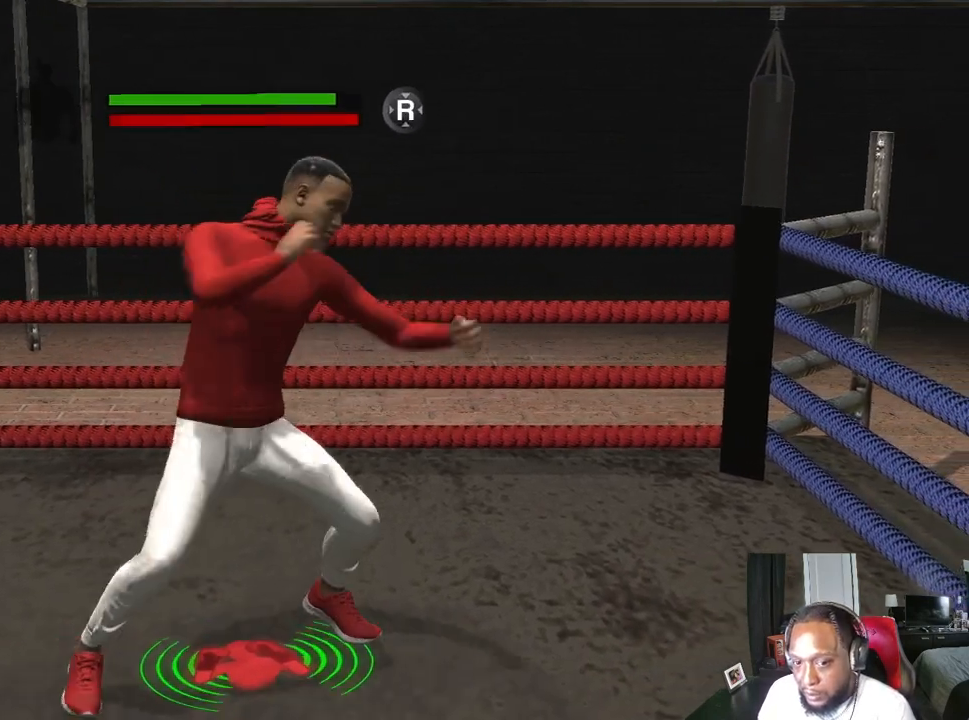
{"buttons": ["A", "L2"], "left_stick": "down-right", "right_stick": "center", "events": [[500, "A", "down"]]}
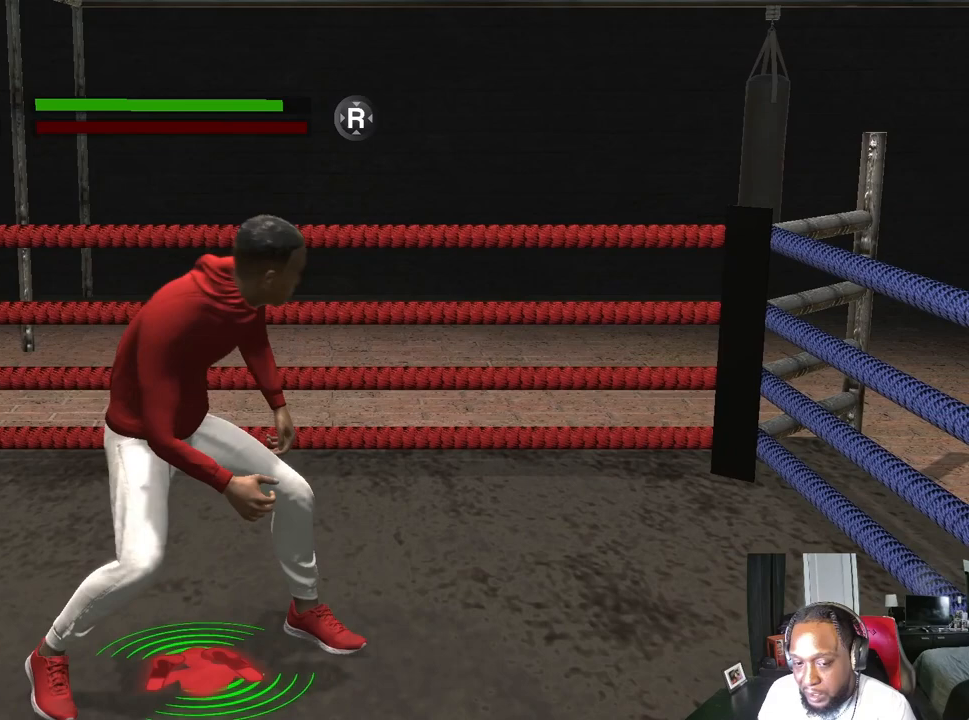
{"buttons": ["A", "L2"], "left_stick": "up-right", "right_stick": "center", "events": [[67, "A", "up"], [100, "left_stick", "up-right"], [133, "A", "down"], [200, "A", "up"], [300, "A", "down"], [400, "A", "up"], [467, "A", "down"]]}
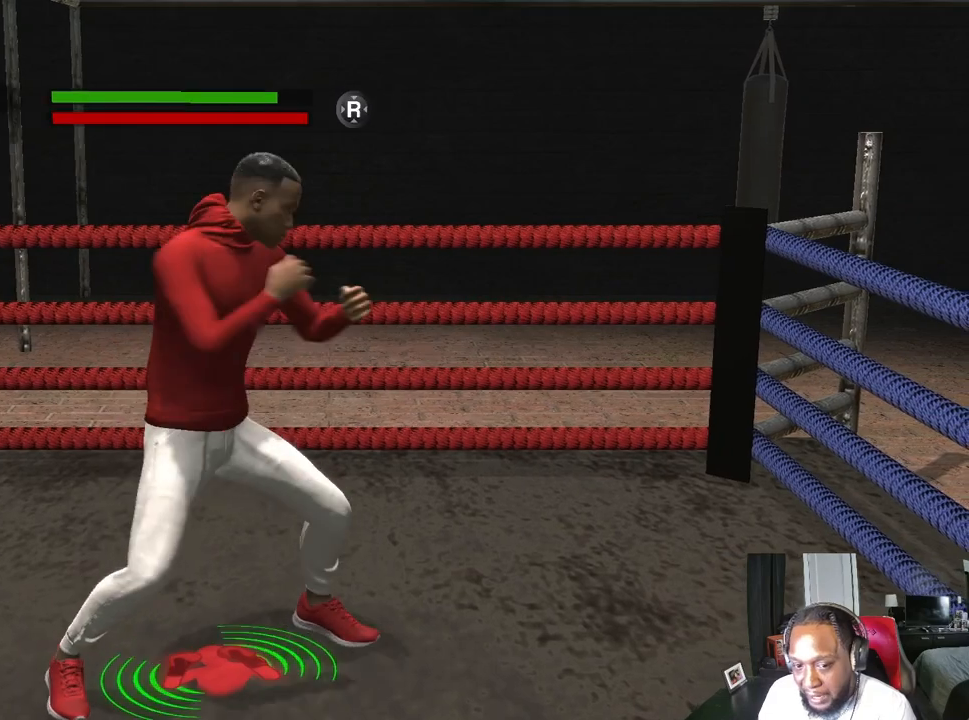
{"buttons": ["A", "L2"], "left_stick": "up-right", "right_stick": "center", "events": [[33, "A", "up"], [133, "A", "down"], [233, "A", "up"], [333, "A", "down"], [400, "A", "up"], [500, "A", "down"]]}
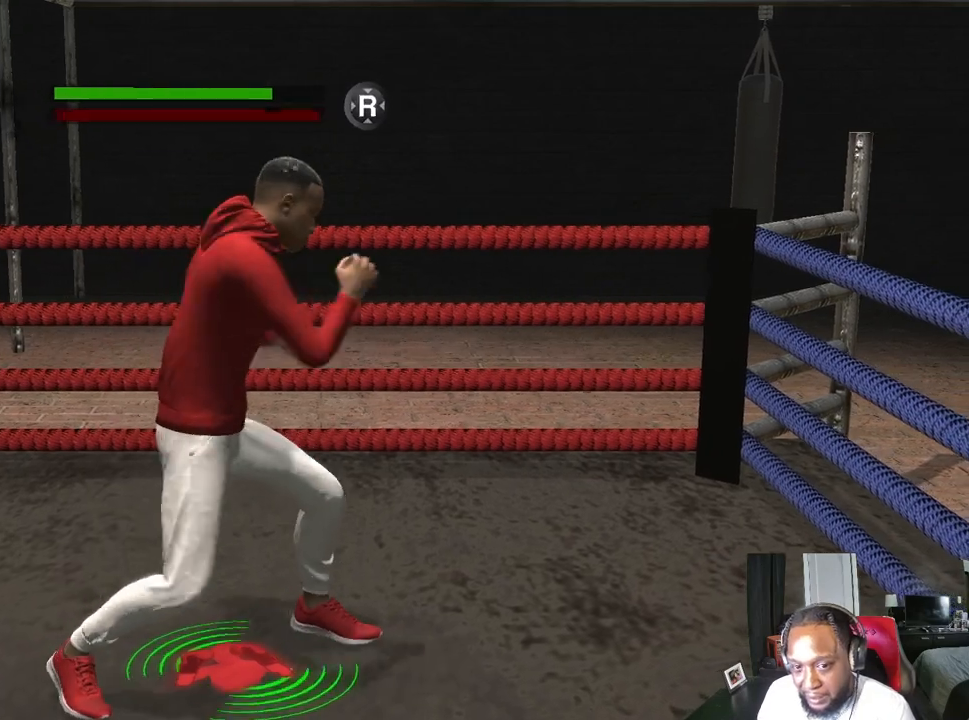
{"buttons": ["L2"], "left_stick": "right", "right_stick": "center", "events": [[67, "A", "up"], [433, "left_stick", "right"]]}
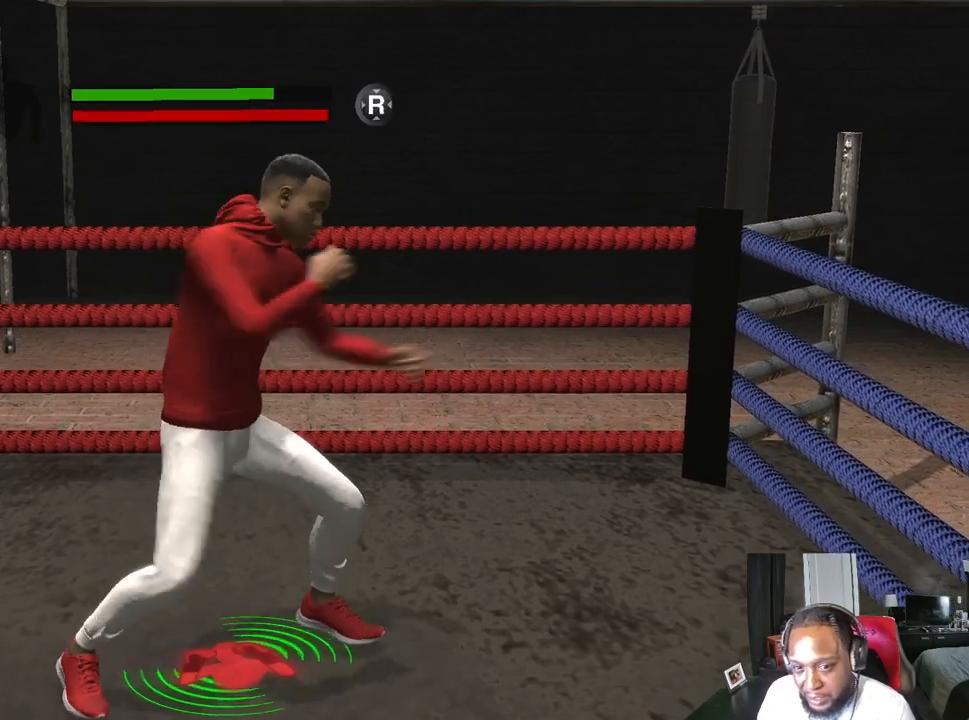
{"buttons": ["L2"], "left_stick": "up-right", "right_stick": "center", "events": [[100, "A", "down"], [200, "A", "up"], [300, "A", "down"], [400, "A", "up"], [467, "left_stick", "up-right"]]}
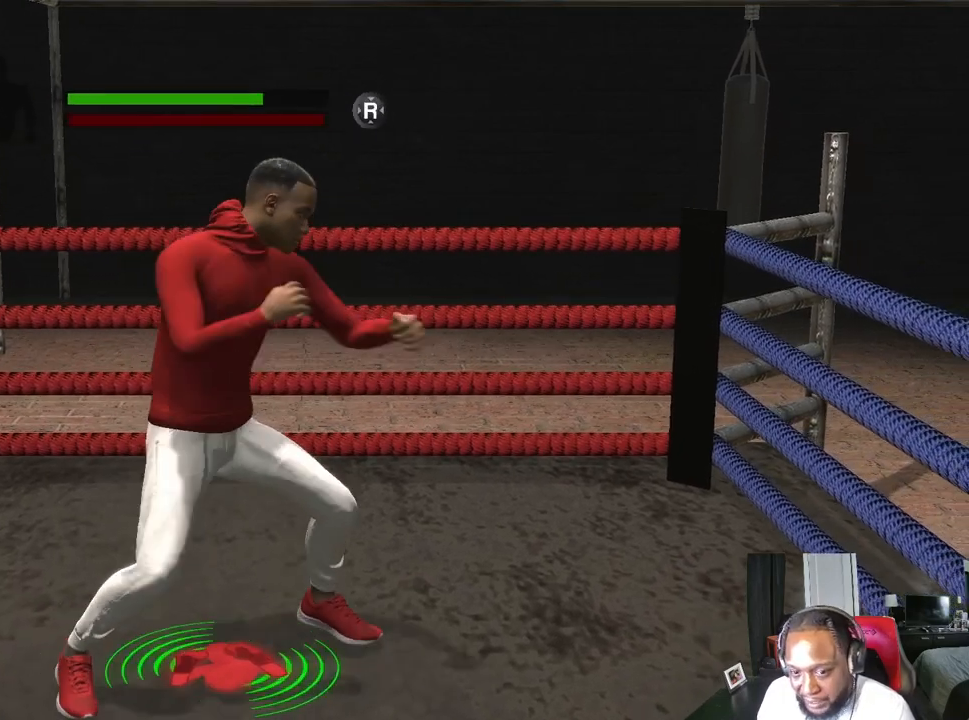
{"buttons": [], "left_stick": "center", "right_stick": "center", "events": [[167, "left_stick", "right"], [233, "A", "down"], [300, "A", "up"], [300, "left_stick", "up-right"], [433, "L2", "up"], [467, "left_stick", "center"]]}
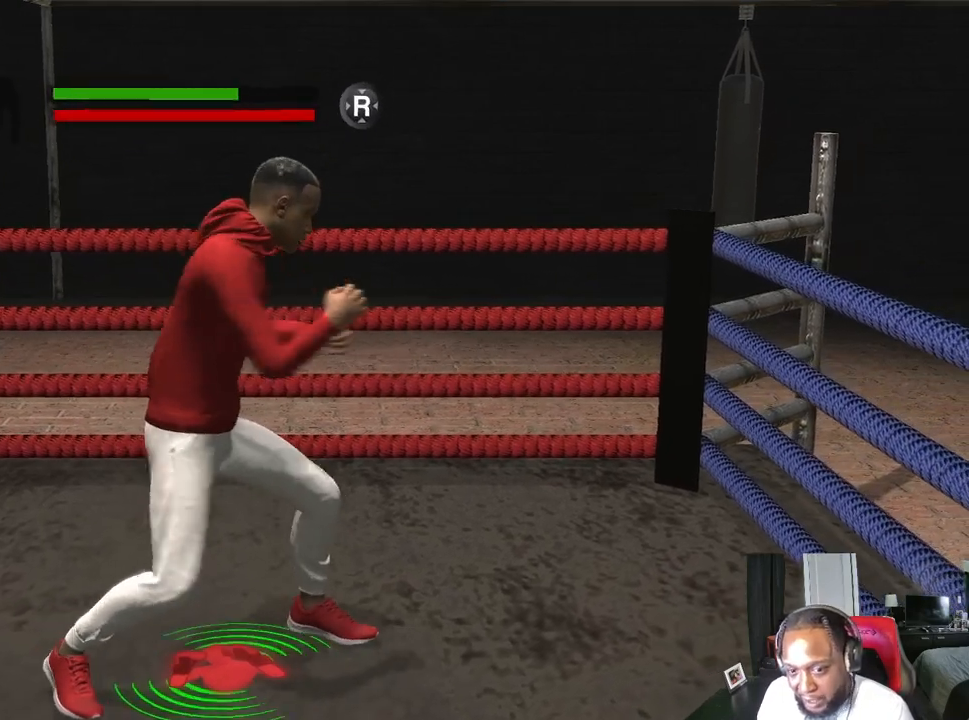
{"buttons": ["A", "L2"], "left_stick": "down-right", "right_stick": "center", "events": [[333, "L2", "down"], [367, "left_stick", "down"], [467, "A", "down"], [467, "left_stick", "down-right"]]}
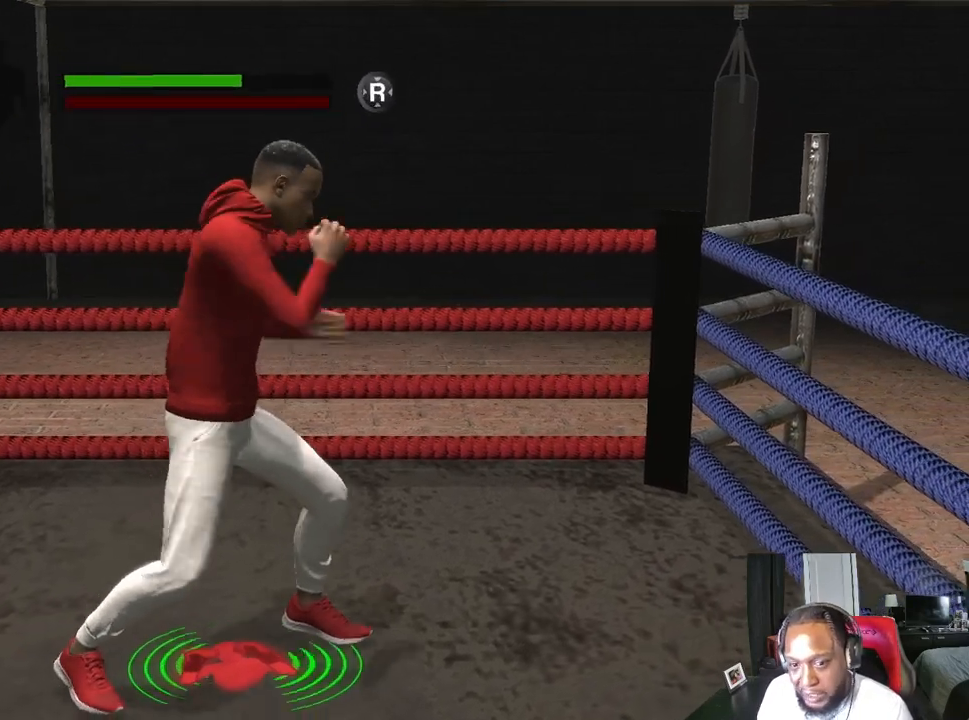
{"buttons": ["A", "B", "L2"], "left_stick": "right", "right_stick": "center", "events": [[67, "left_stick", "right"], [367, "B", "down"]]}
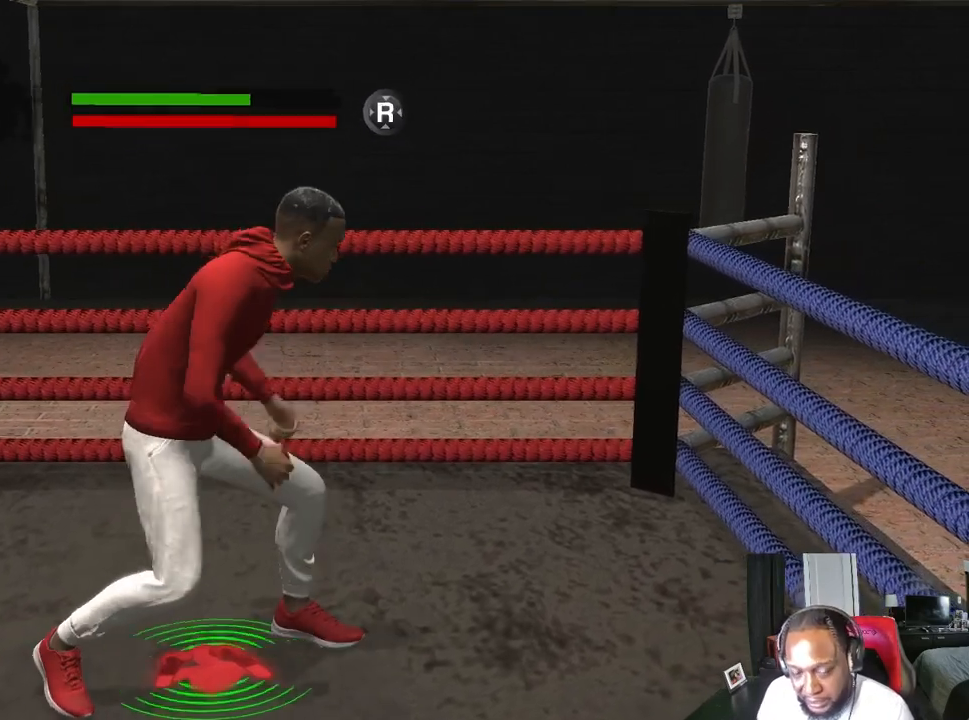
{"buttons": [], "left_stick": "right", "right_stick": "center", "events": [[367, "B", "up"], [400, "A", "up"], [500, "L2", "up"]]}
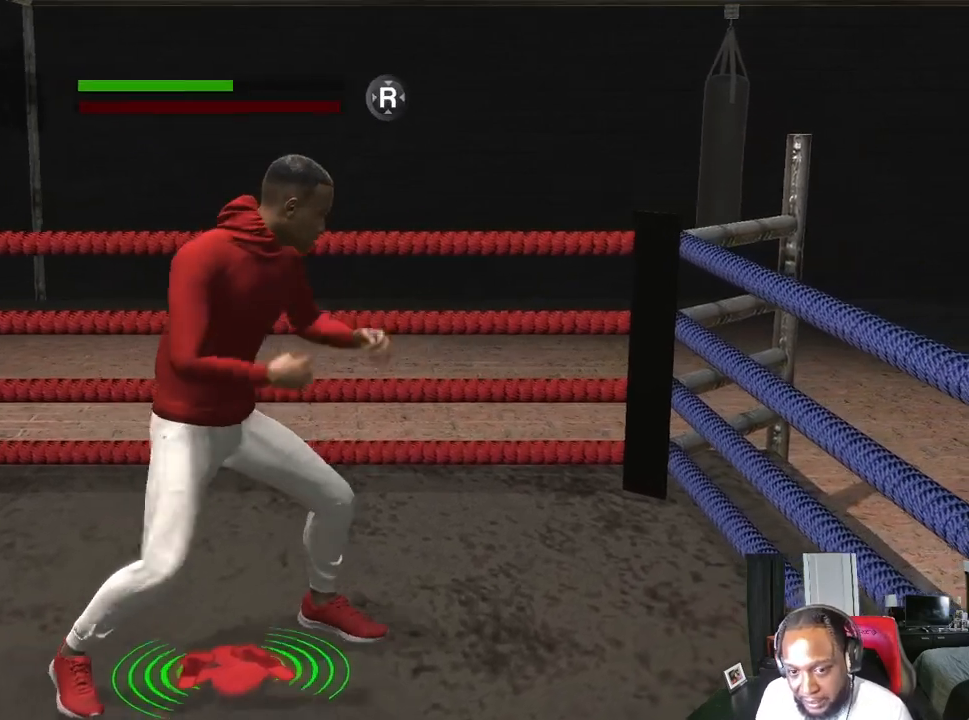
{"buttons": [], "left_stick": "center", "right_stick": "center", "events": [[33, "left_stick", "center"]]}